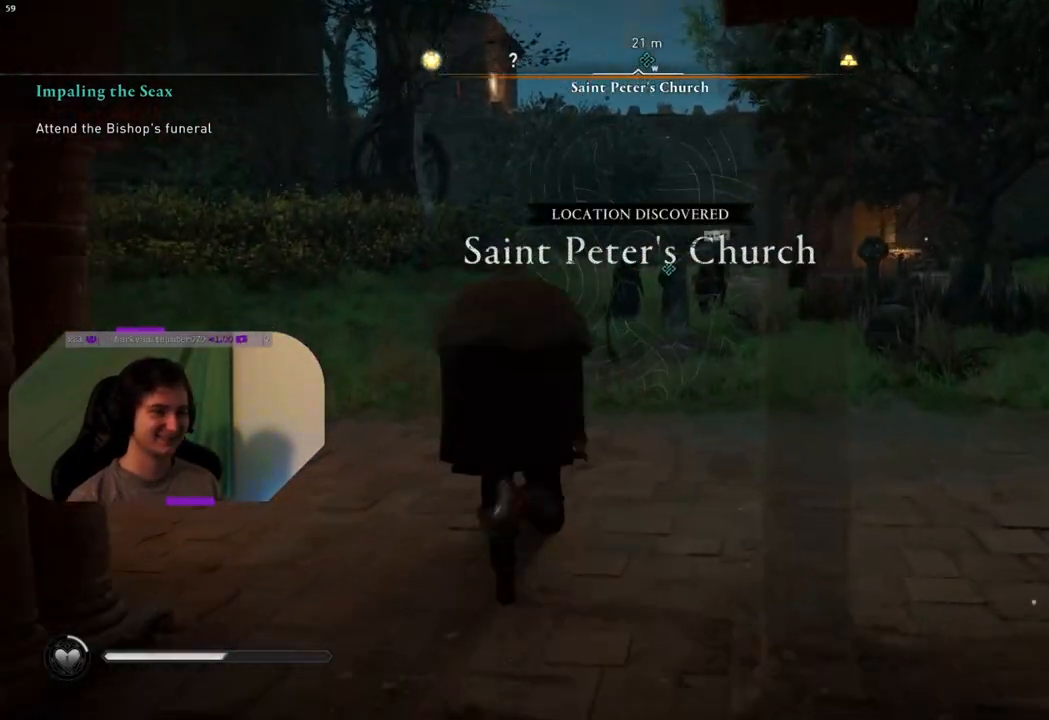
Gameplay with a controller (PlayStation layout); each line is a JSON object with the inputs held at the frame after it. "events" lists button and stick changes between this image and that frame as [ms after this image, input, new state], when the widget could be followed in between.
{"buttons": [], "left_stick": "up", "right_stick": "center", "events": []}
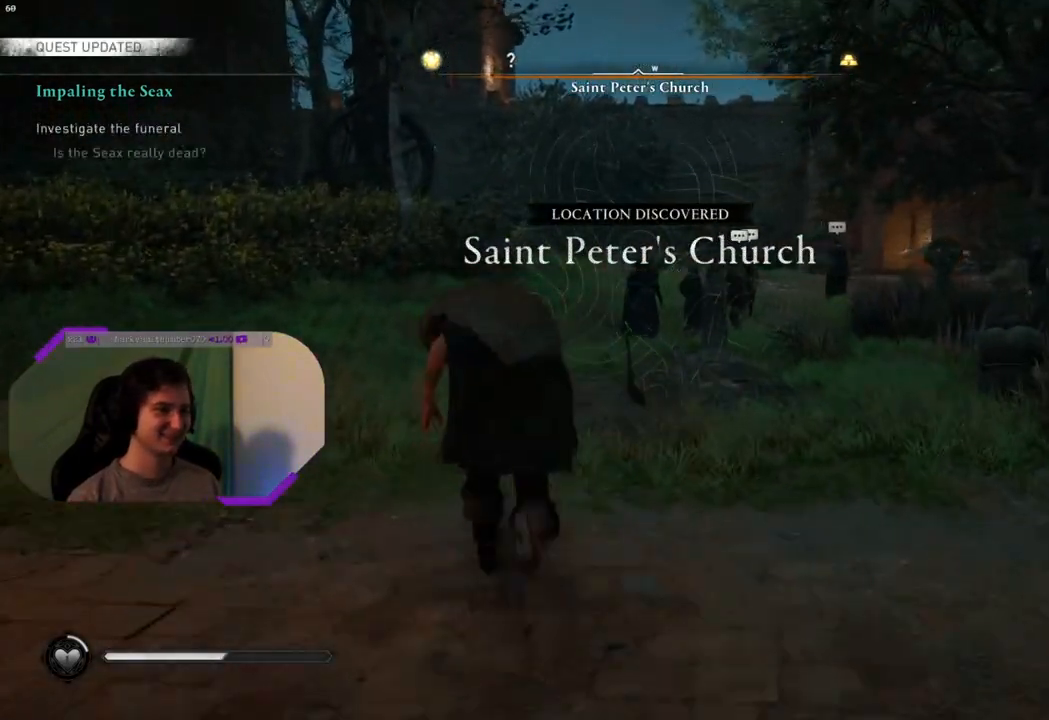
{"buttons": [], "left_stick": "up", "right_stick": "down-right", "events": [[167, "right_stick", "down-right"]]}
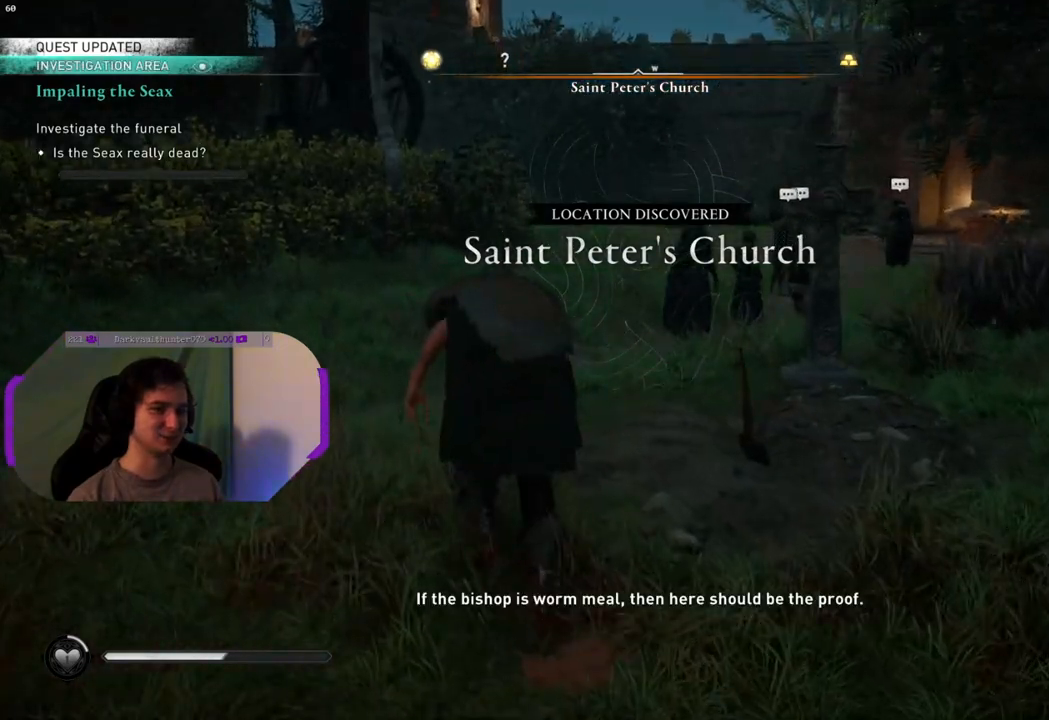
{"buttons": [], "left_stick": "up", "right_stick": "right", "events": [[33, "right_stick", "center"], [450, "right_stick", "right"]]}
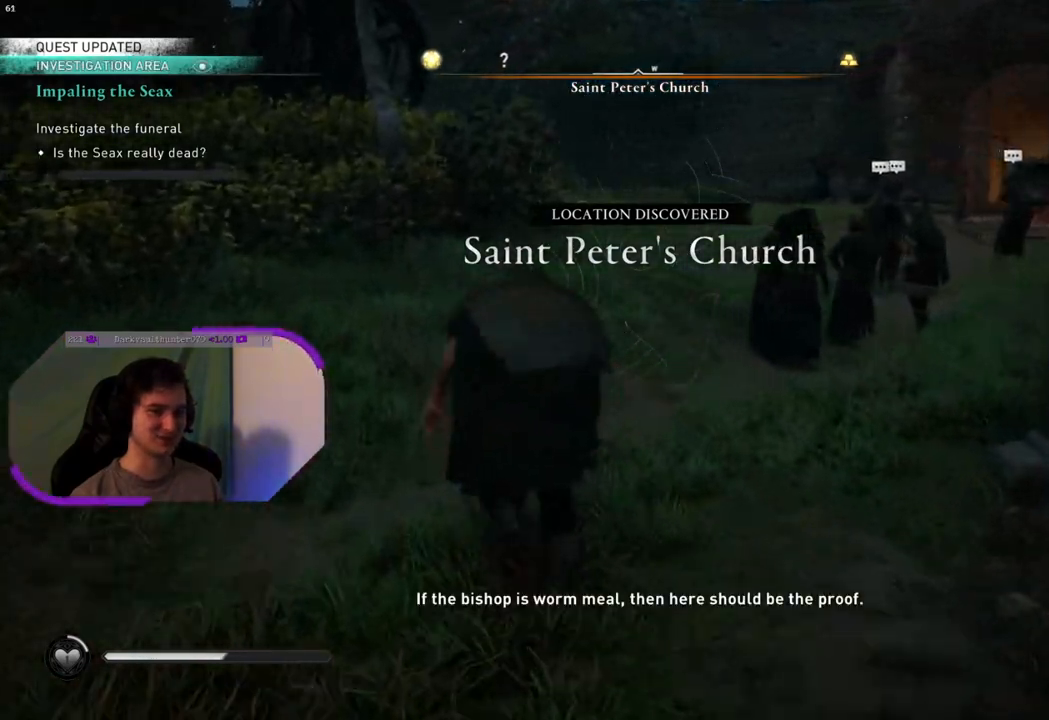
{"buttons": [], "left_stick": "up", "right_stick": "right", "events": [[183, "right_stick", "center"], [400, "right_stick", "right"]]}
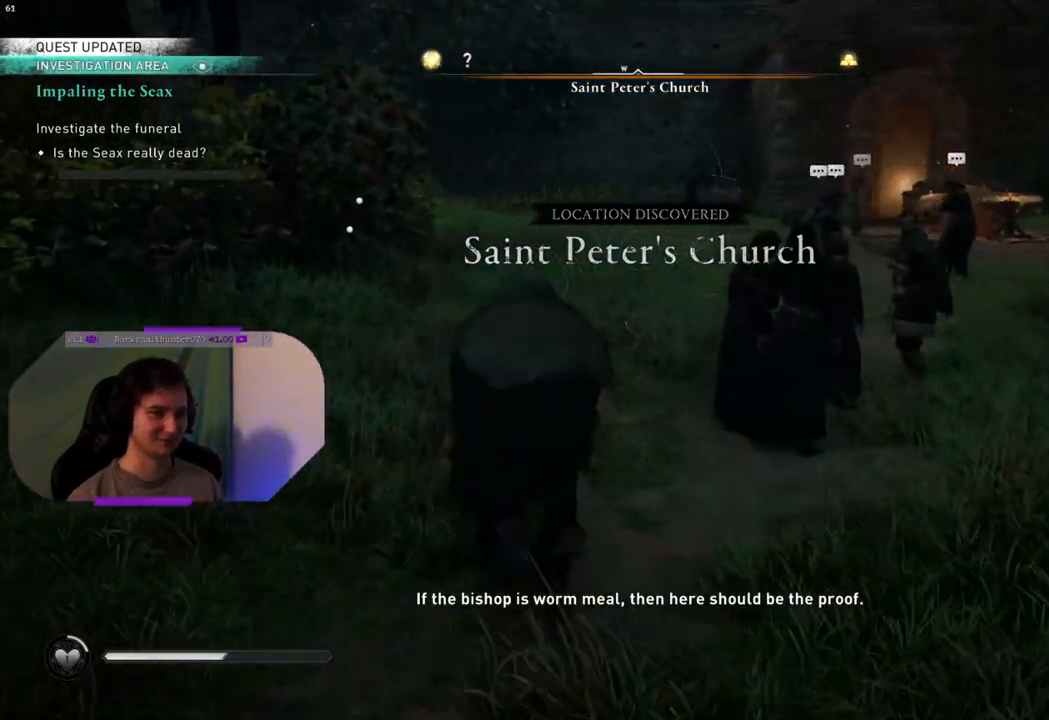
{"buttons": [], "left_stick": "center", "right_stick": "left", "events": [[183, "right_stick", "center"], [383, "left_stick", "up-left"], [383, "right_stick", "left"], [500, "left_stick", "center"]]}
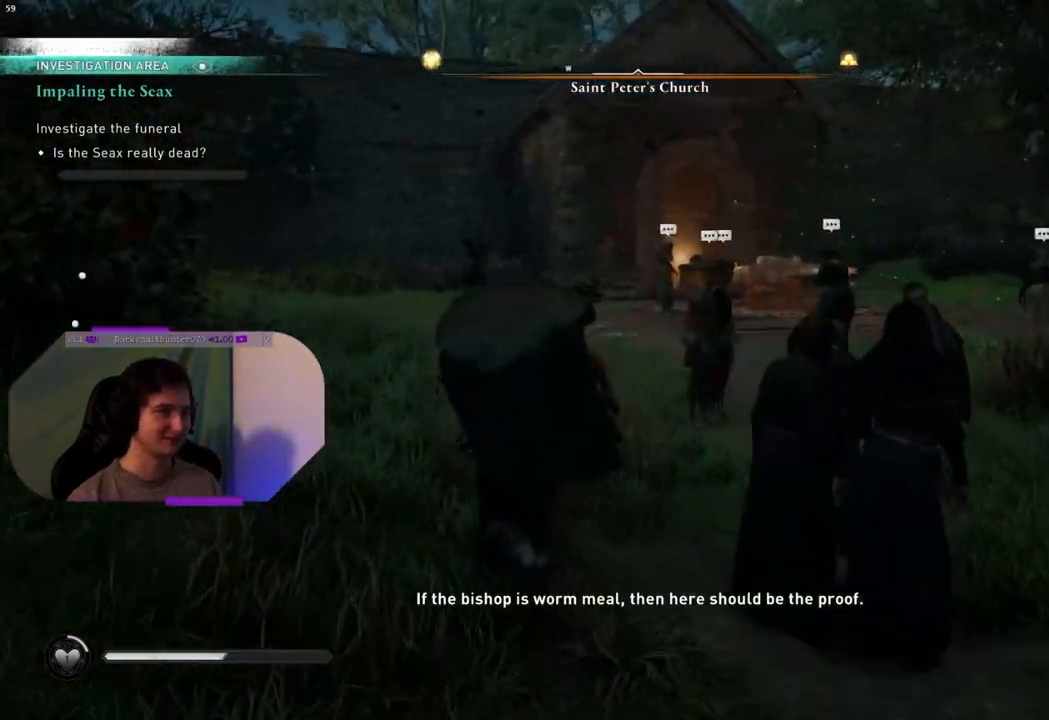
{"buttons": [], "left_stick": "up-left", "right_stick": "left", "events": [[167, "left_stick", "left"], [450, "left_stick", "up-left"]]}
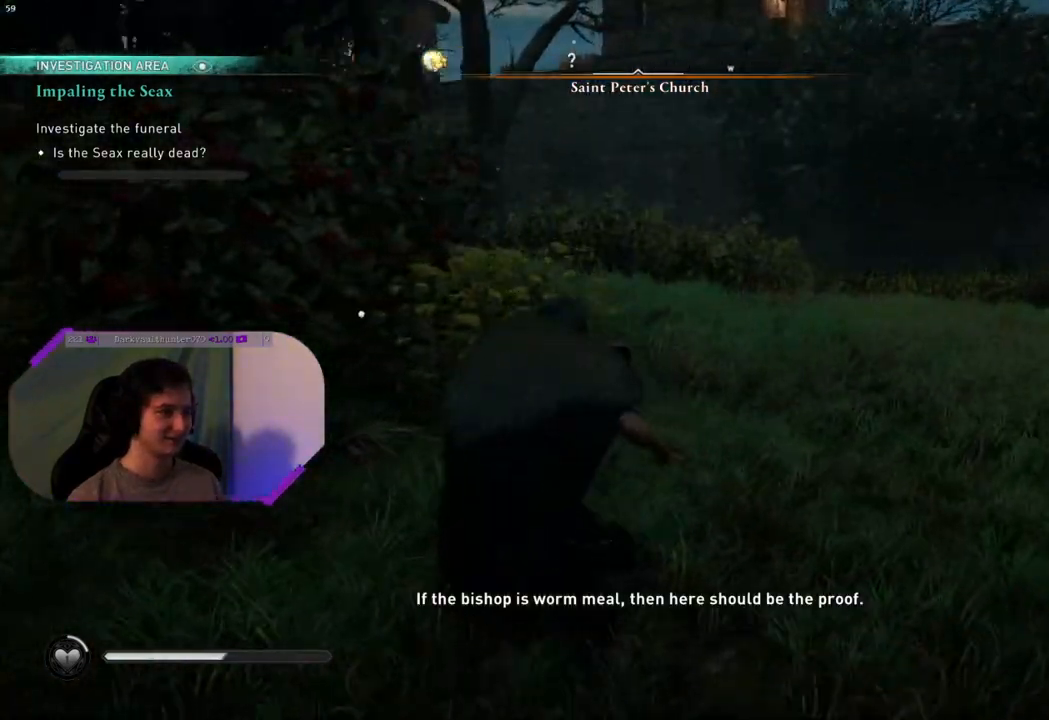
{"buttons": ["TRIANGLE"], "left_stick": "up-left", "right_stick": "center", "events": [[50, "right_stick", "center"], [300, "TRIANGLE", "down"], [400, "TRIANGLE", "up"], [483, "TRIANGLE", "down"]]}
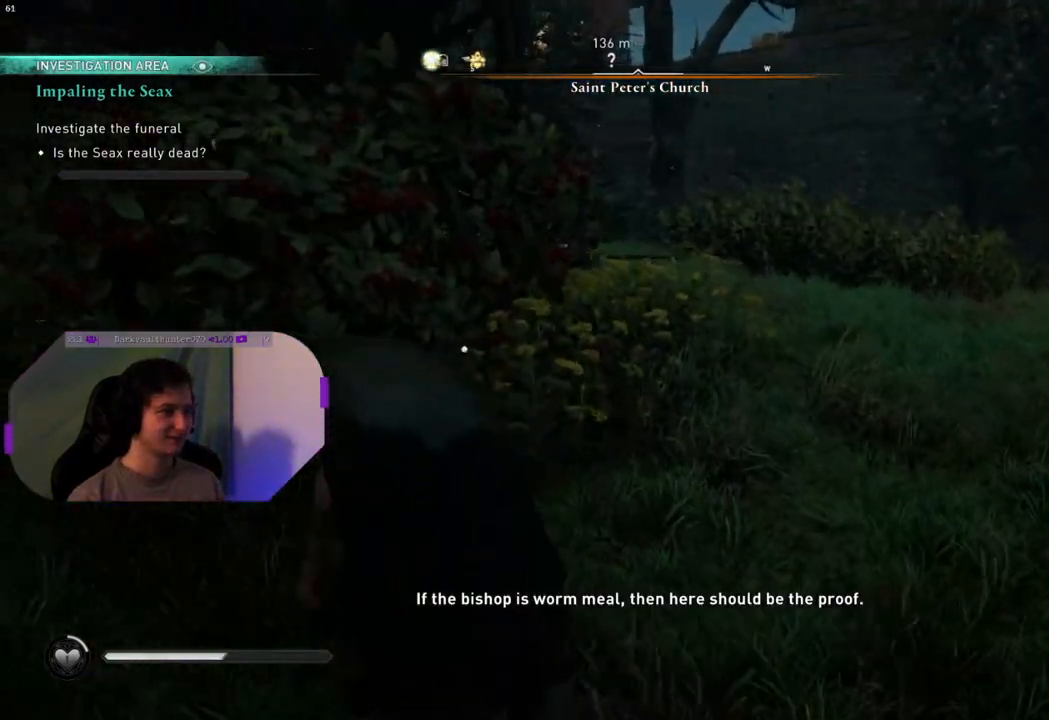
{"buttons": ["TRIANGLE"], "left_stick": "center", "right_stick": "center", "events": [[67, "TRIANGLE", "up"], [150, "TRIANGLE", "down"], [150, "left_stick", "up-right"], [233, "TRIANGLE", "up"], [317, "TRIANGLE", "down"], [417, "TRIANGLE", "up"], [450, "left_stick", "center"], [483, "TRIANGLE", "down"]]}
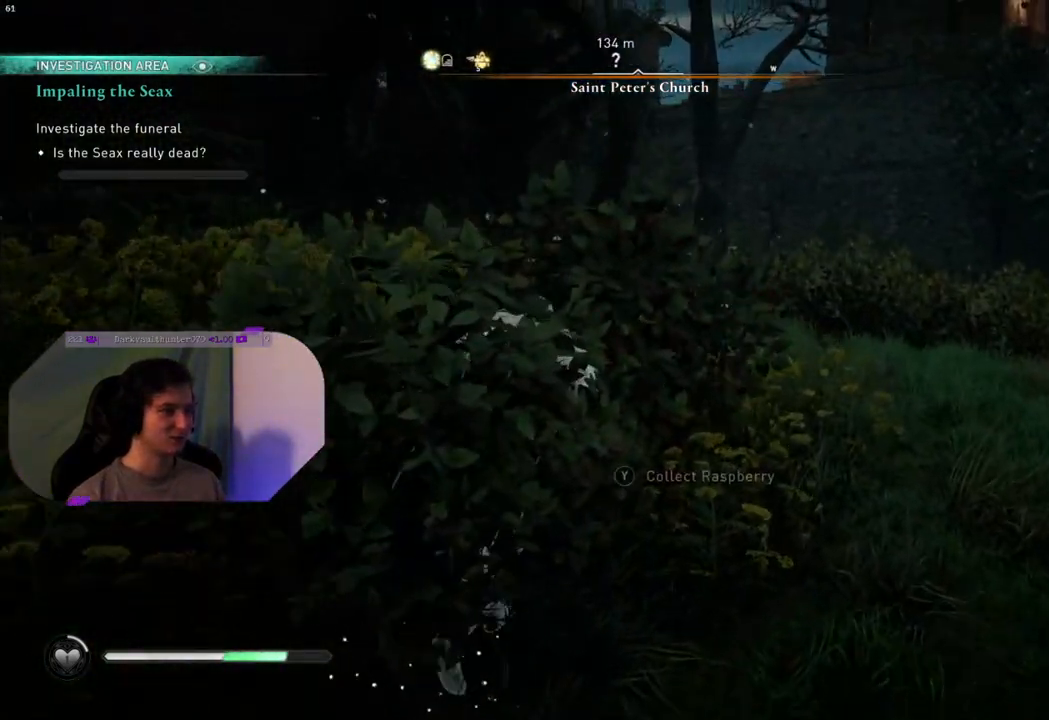
{"buttons": [], "left_stick": "down-left", "right_stick": "center", "events": [[100, "TRIANGLE", "up"], [133, "left_stick", "down-left"], [150, "TRIANGLE", "down"], [283, "TRIANGLE", "up"]]}
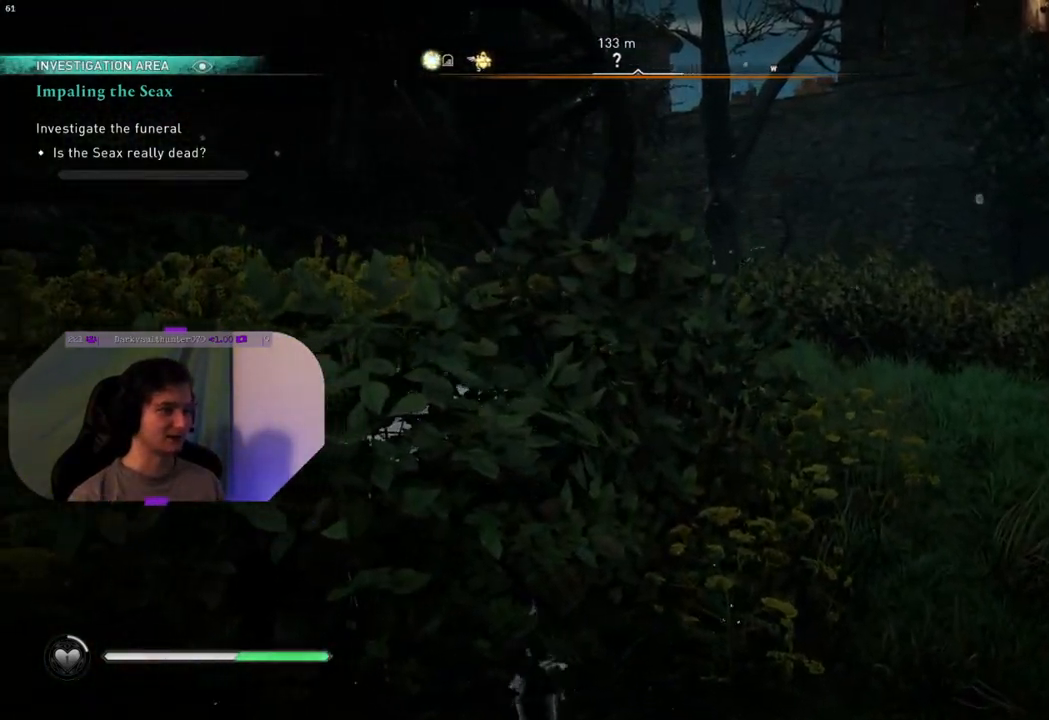
{"buttons": [], "left_stick": "up-left", "right_stick": "down-right", "events": [[350, "left_stick", "left"], [367, "right_stick", "down-right"], [483, "left_stick", "up-left"]]}
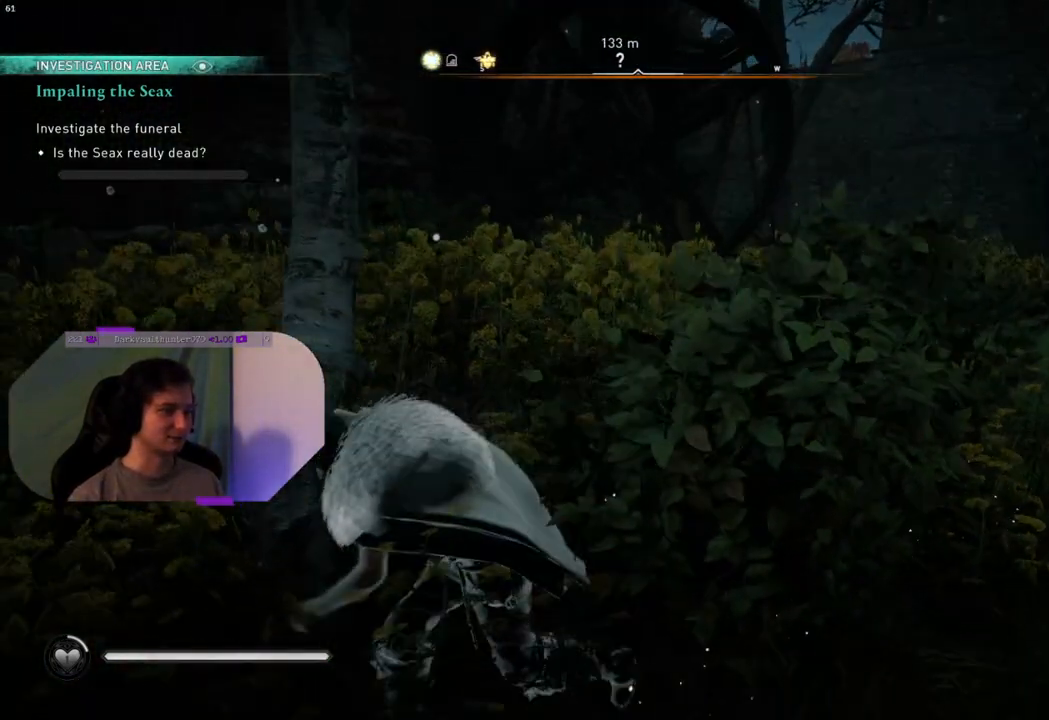
{"buttons": [], "left_stick": "up-left", "right_stick": "right", "events": [[117, "right_stick", "right"]]}
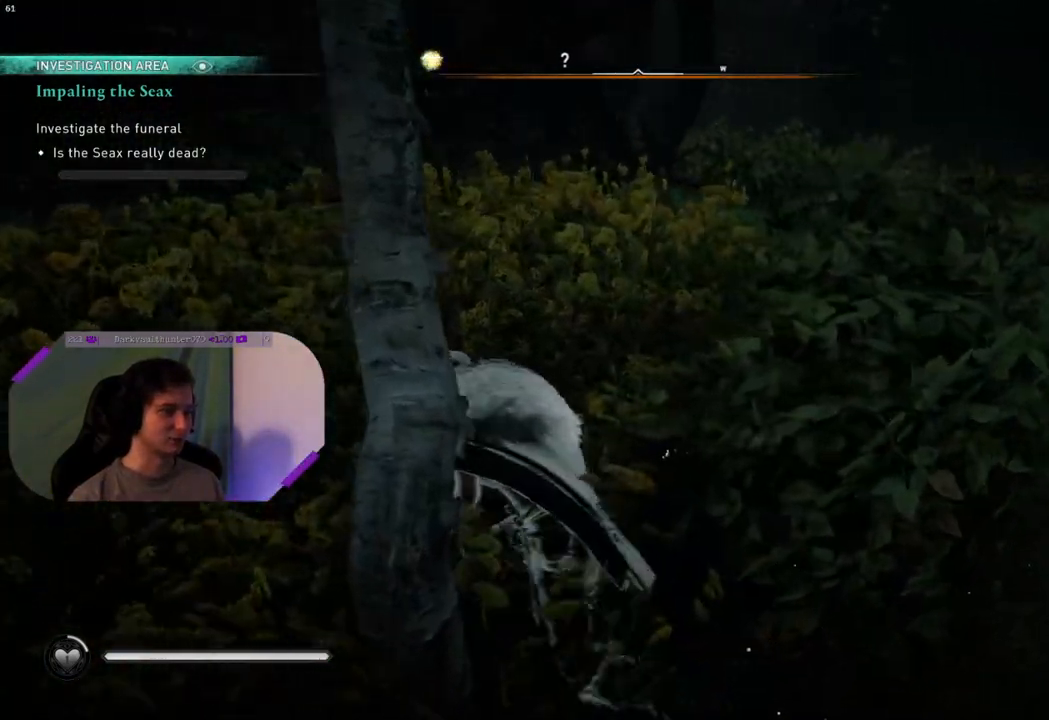
{"buttons": [], "left_stick": "up", "right_stick": "right", "events": [[133, "left_stick", "up"]]}
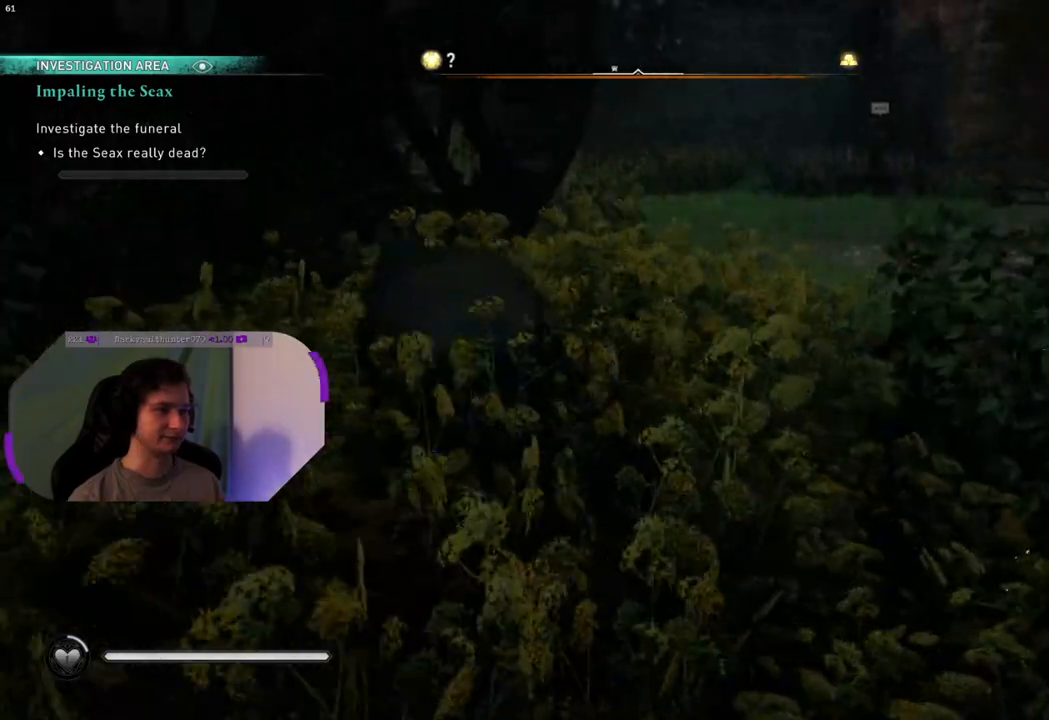
{"buttons": [], "left_stick": "up", "right_stick": "center", "events": [[133, "left_stick", "up-right"], [350, "right_stick", "center"], [433, "left_stick", "up"]]}
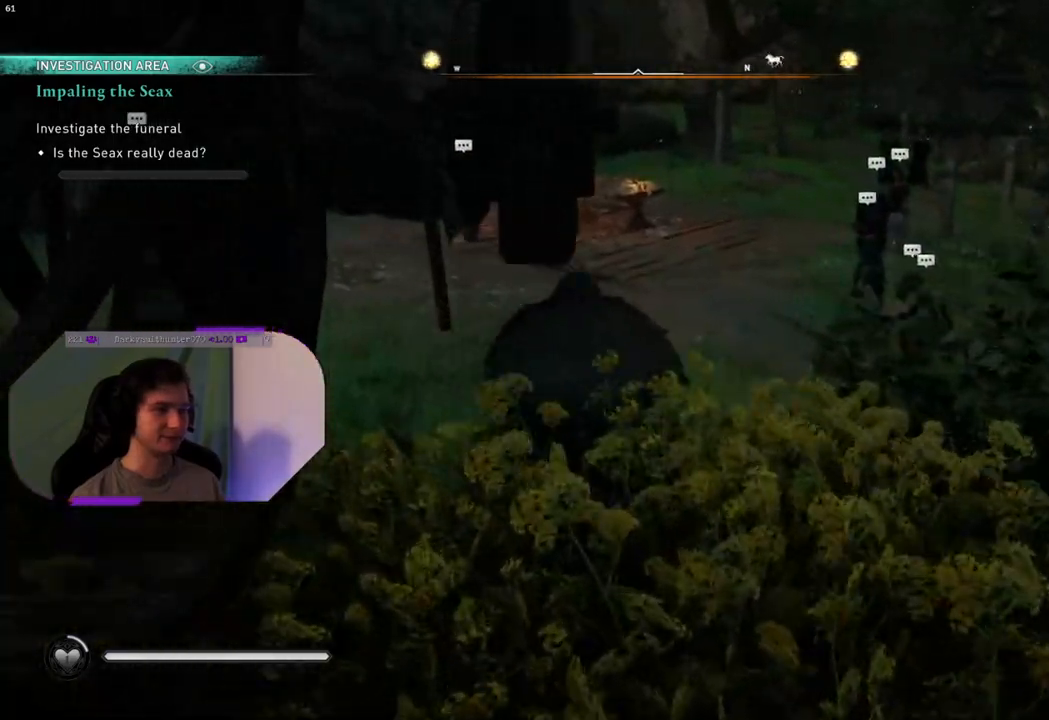
{"buttons": [], "left_stick": "up", "right_stick": "up-left", "events": [[350, "right_stick", "up-left"]]}
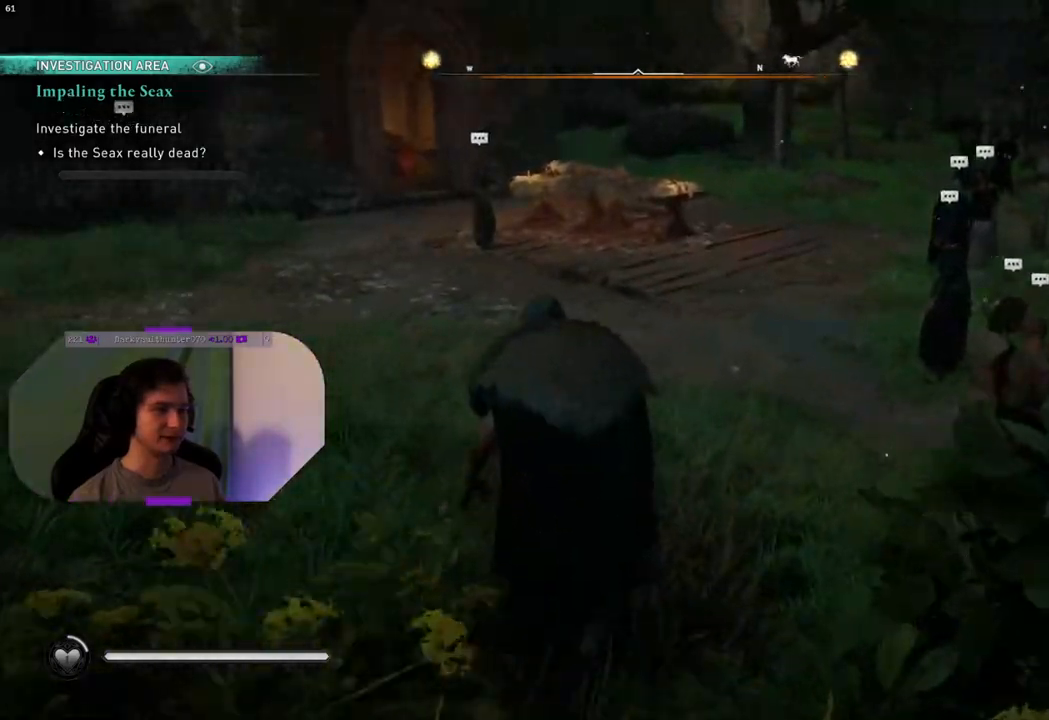
{"buttons": [], "left_stick": "up", "right_stick": "center", "events": [[150, "right_stick", "center"]]}
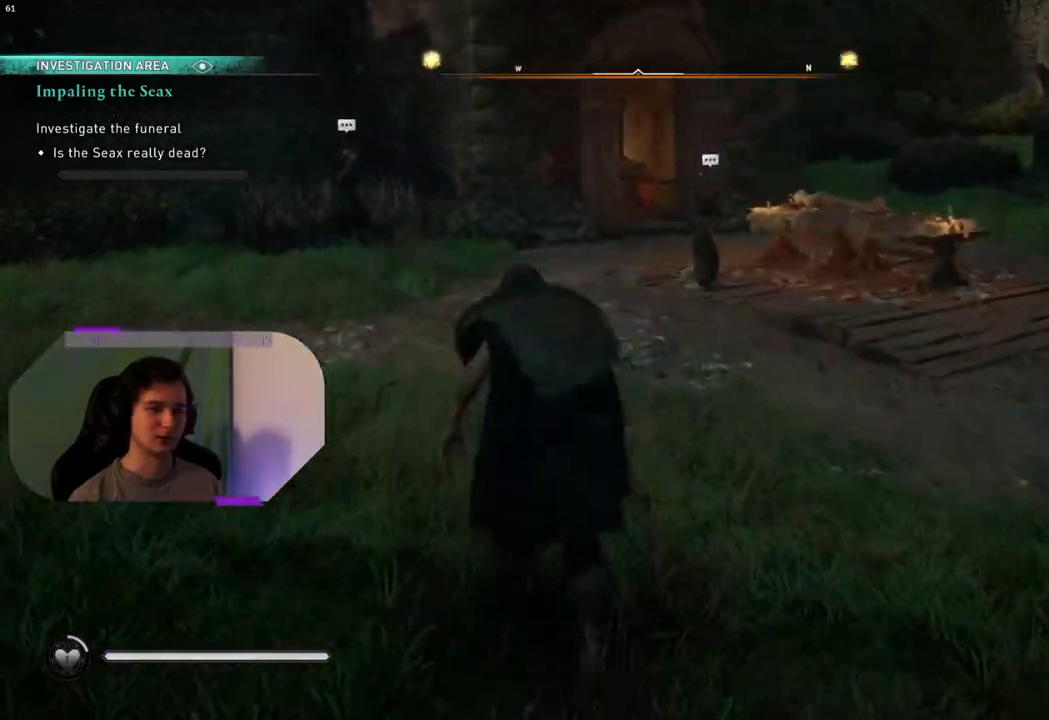
{"buttons": [], "left_stick": "up", "right_stick": "up-left", "events": [[283, "right_stick", "up-left"]]}
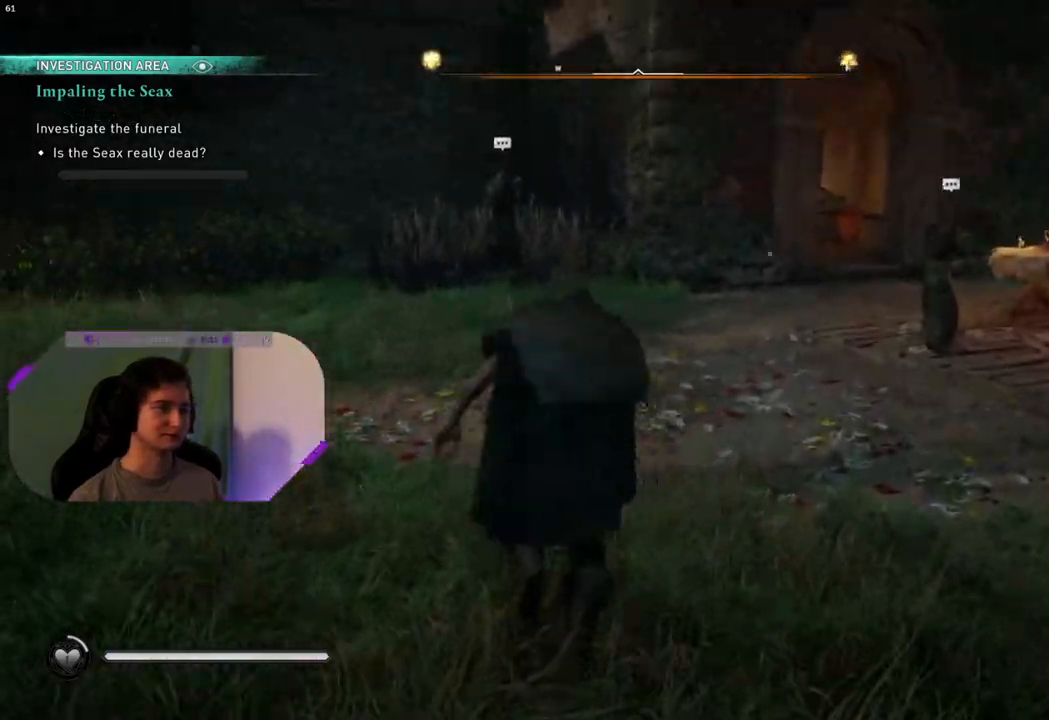
{"buttons": [], "left_stick": "up", "right_stick": "center", "events": [[33, "right_stick", "center"], [200, "right_stick", "up-left"], [483, "right_stick", "center"]]}
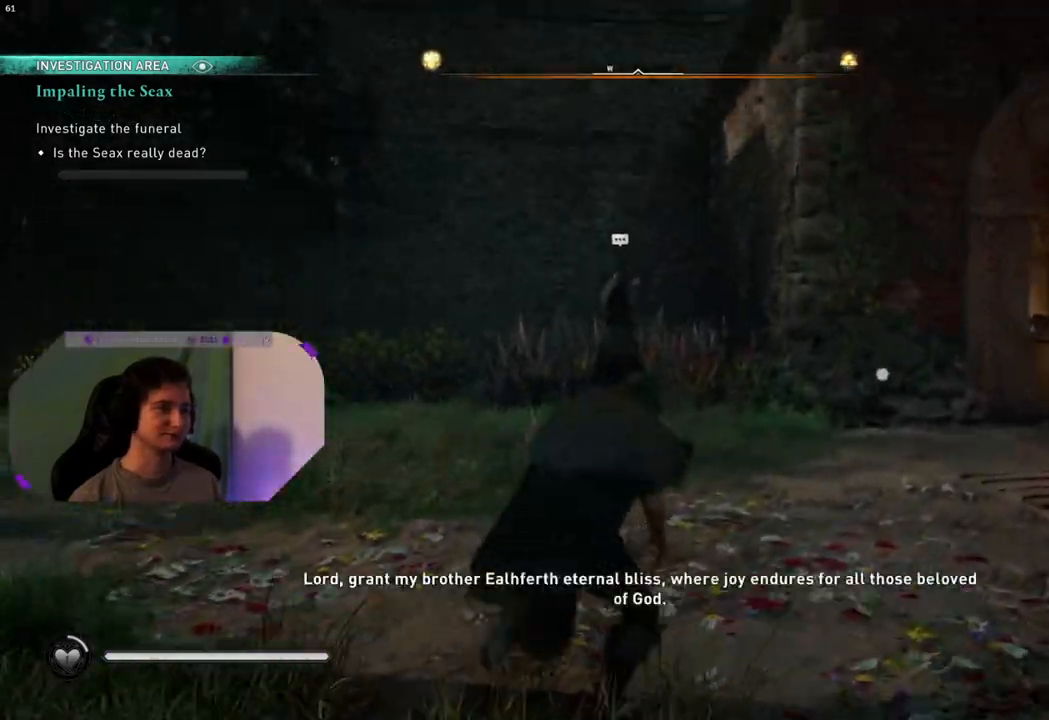
{"buttons": [], "left_stick": "center", "right_stick": "right", "events": [[17, "left_stick", "center"], [117, "right_stick", "right"]]}
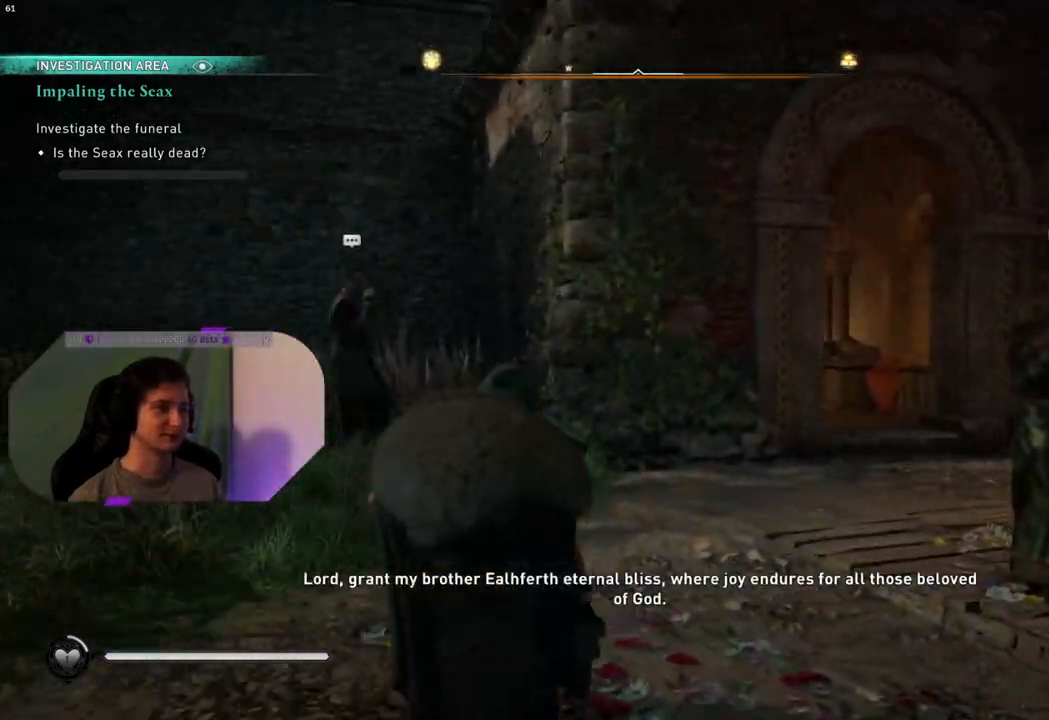
{"buttons": [], "left_stick": "center", "right_stick": "right", "events": []}
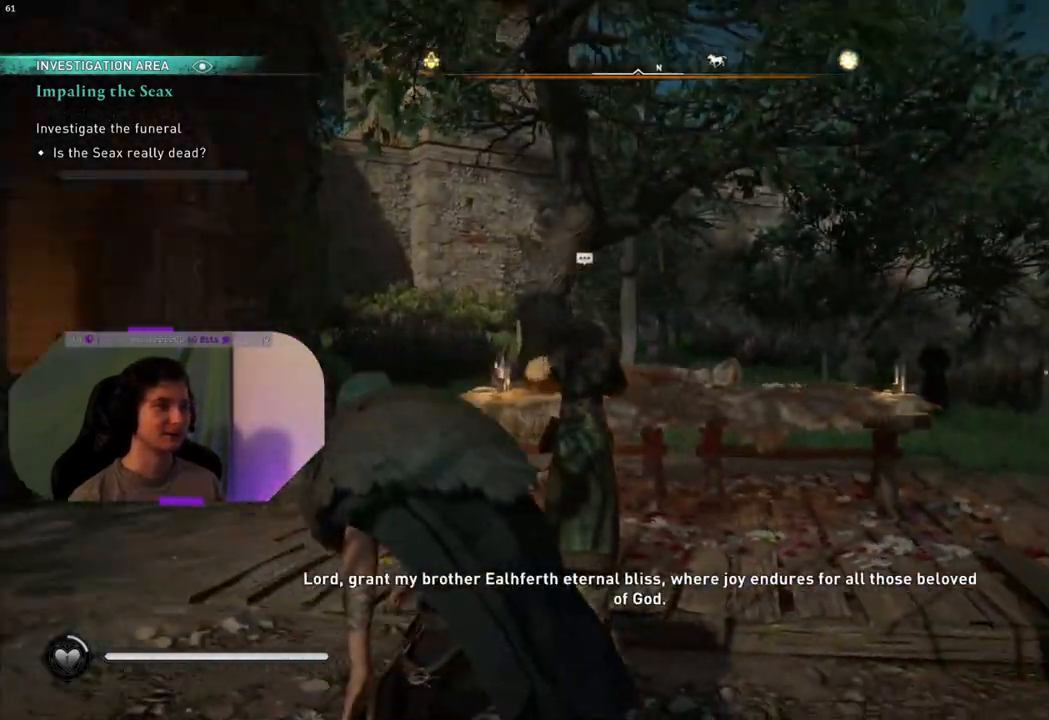
{"buttons": [], "left_stick": "center", "right_stick": "right", "events": []}
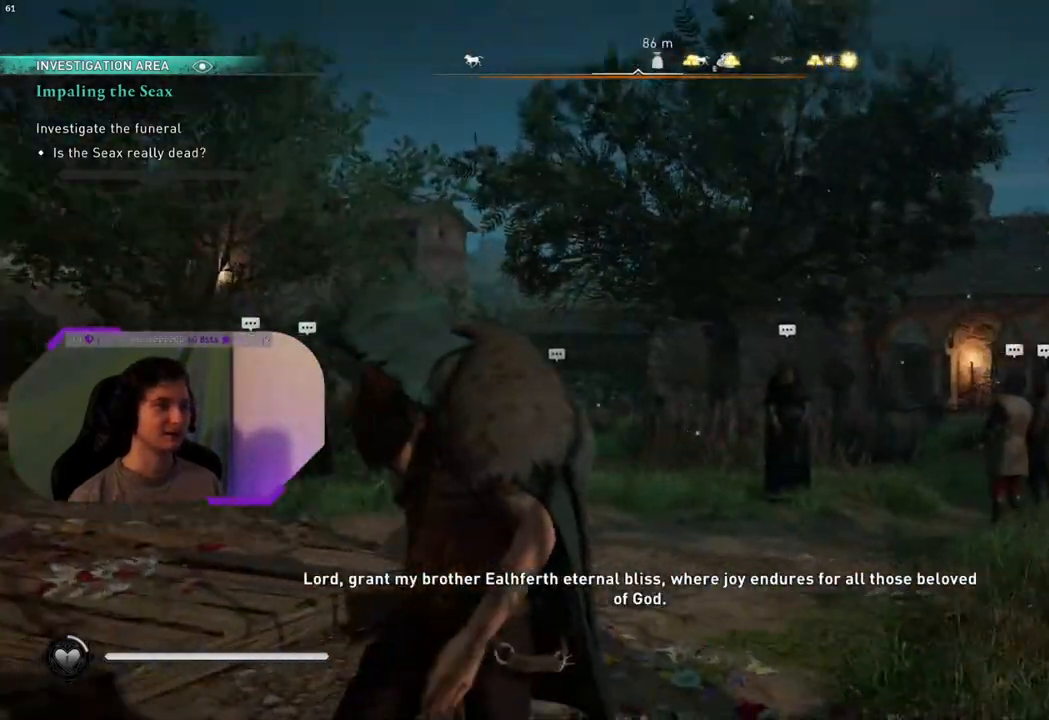
{"buttons": [], "left_stick": "center", "right_stick": "right", "events": []}
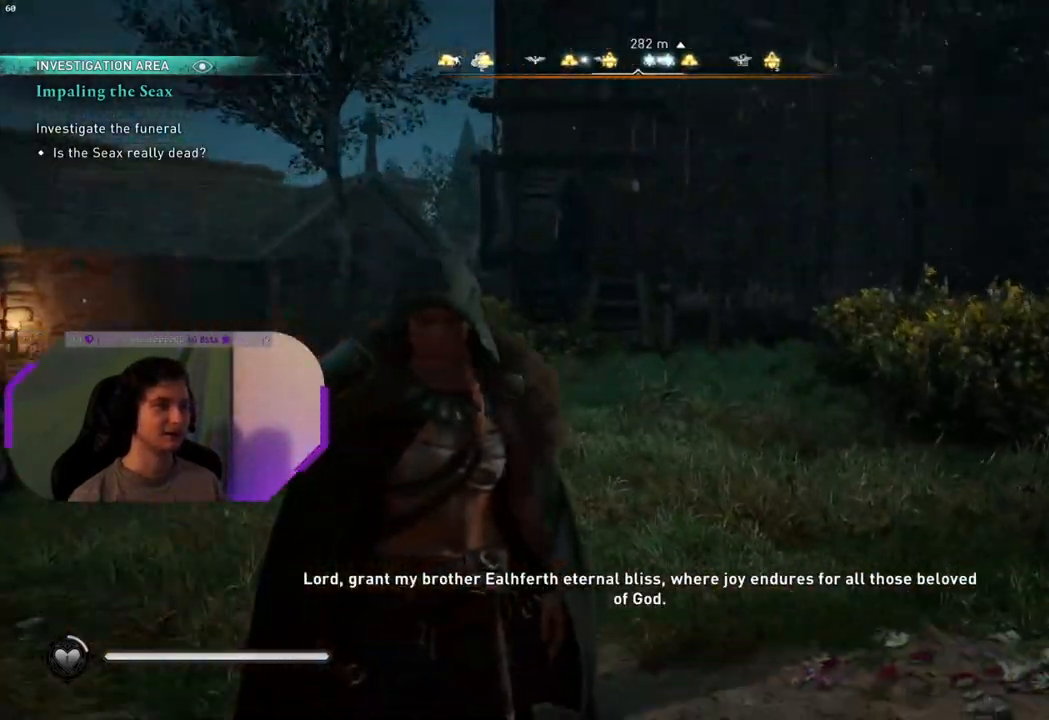
{"buttons": [], "left_stick": "center", "right_stick": "right", "events": []}
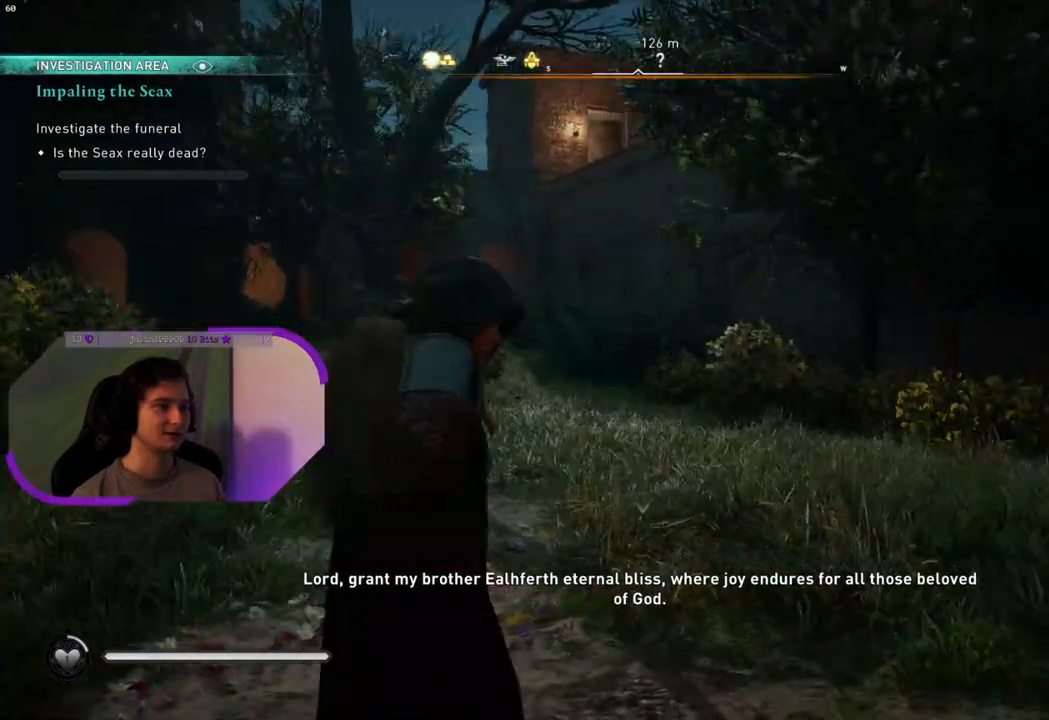
{"buttons": [], "left_stick": "center", "right_stick": "right", "events": []}
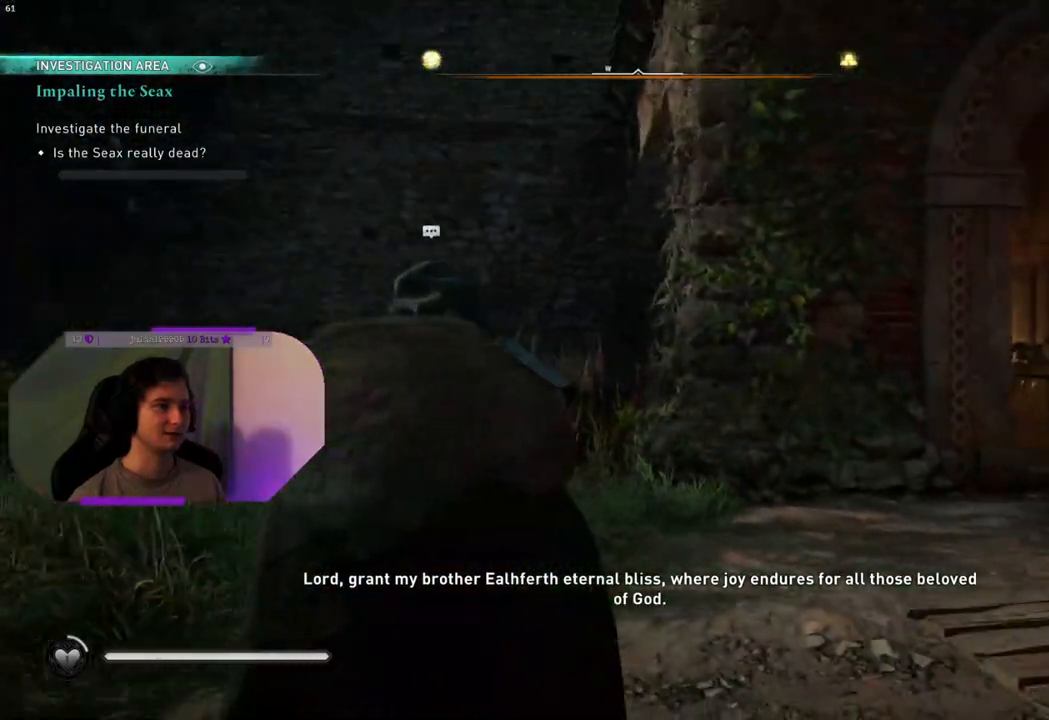
{"buttons": [], "left_stick": "center", "right_stick": "right", "events": []}
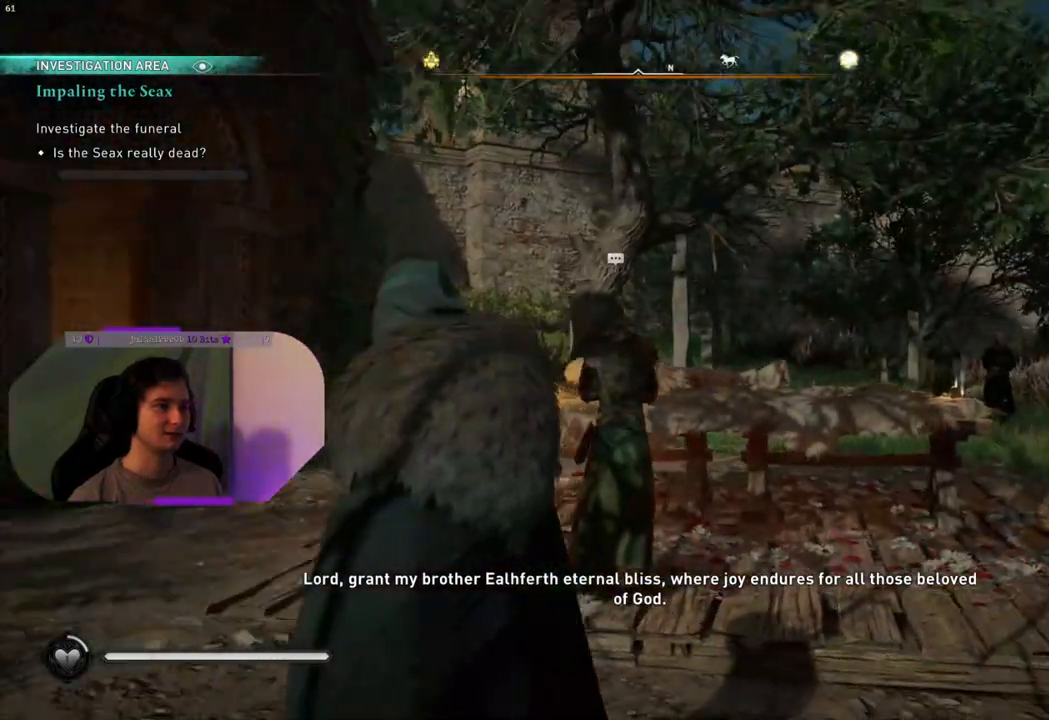
{"buttons": [], "left_stick": "center", "right_stick": "center", "events": [[100, "right_stick", "center"]]}